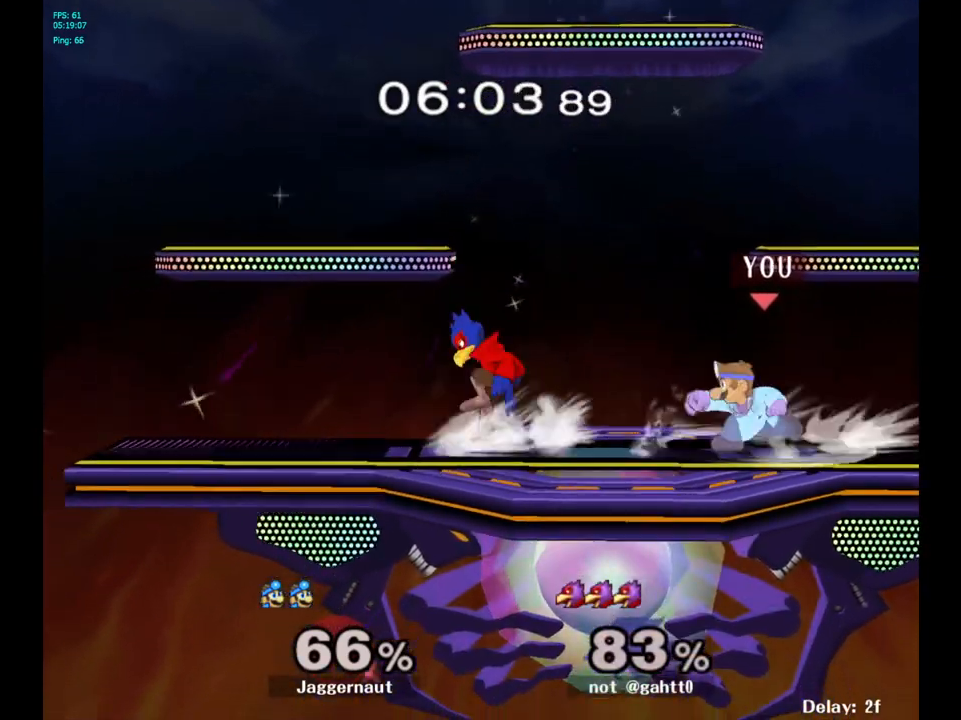
Gameplay with a controller (Nintendo layout); each line is a JSON object with the inputs held at the frame after it. "events" lists button and stick changes between this image and that frame as [ms after this image, input, new state], when the widget could be followed in between. Not read: L3 R3.
{"buttons": ["R1"], "left_stick": "center", "right_stick": "center", "events": [[217, "R1", "down"]]}
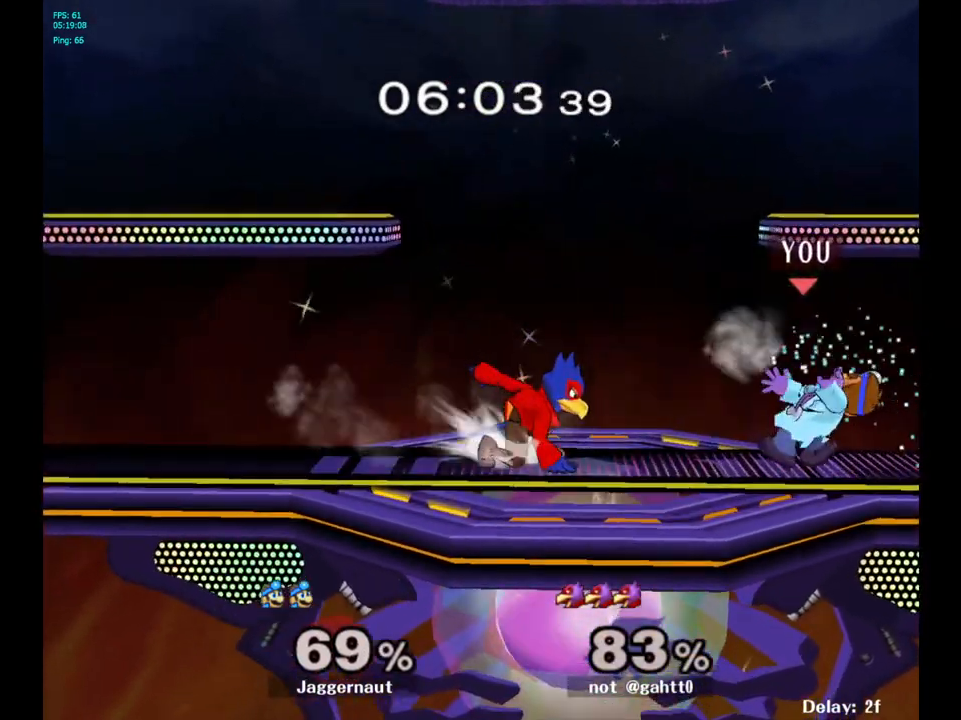
{"buttons": ["A", "R1"], "left_stick": "center", "right_stick": "center", "events": [[500, "A", "down"]]}
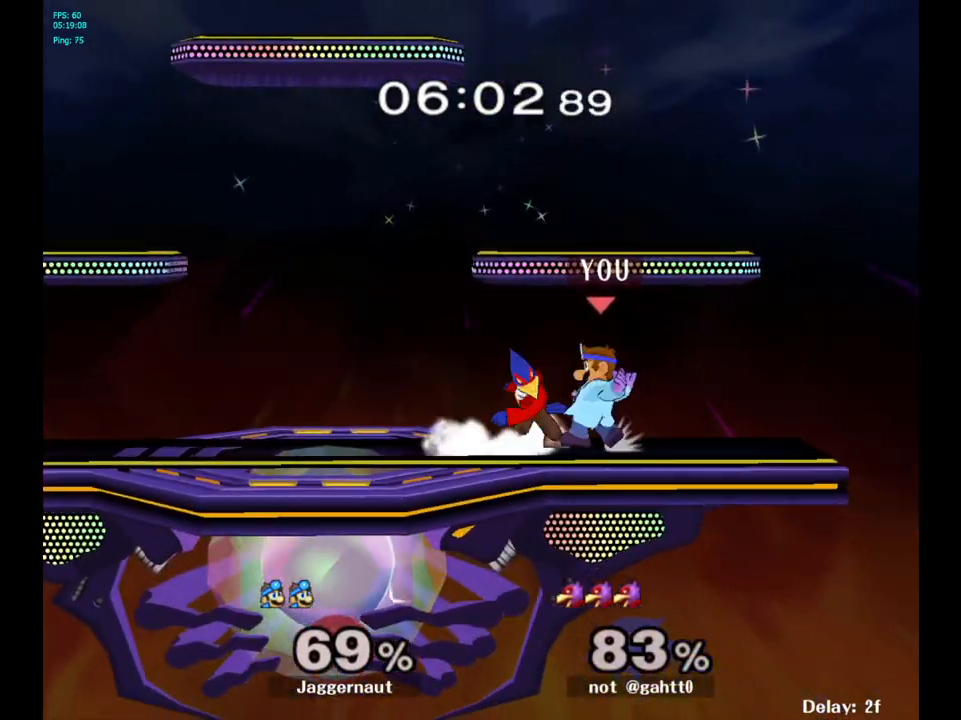
{"buttons": [], "left_stick": "center", "right_stick": "center", "events": [[83, "A", "up"], [233, "left_stick", "right"], [433, "left_stick", "center"], [450, "R1", "up"]]}
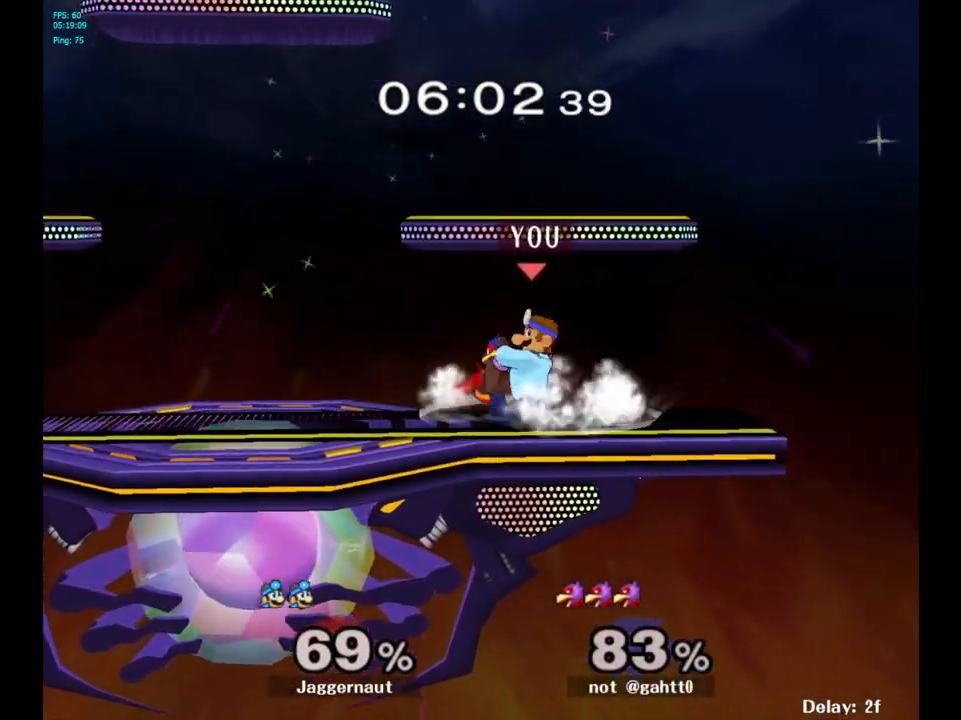
{"buttons": [], "left_stick": "right", "right_stick": "center", "events": [[250, "left_stick", "right"]]}
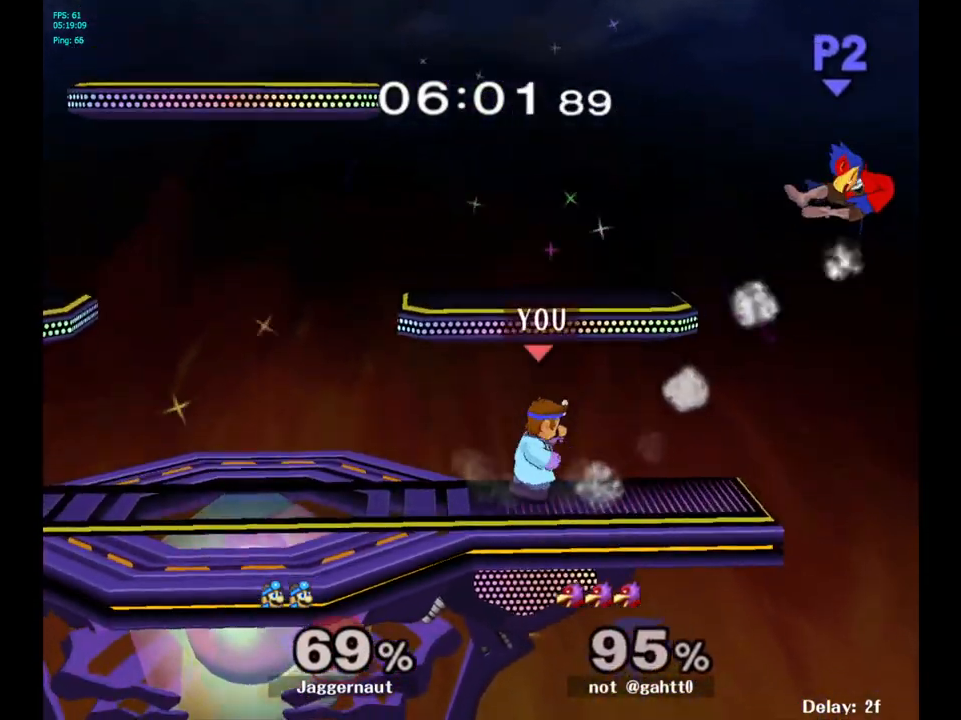
{"buttons": [], "left_stick": "center", "right_stick": "center", "events": [[67, "left_stick", "center"], [183, "B", "down"], [283, "B", "up"], [350, "B", "down"], [450, "B", "up"]]}
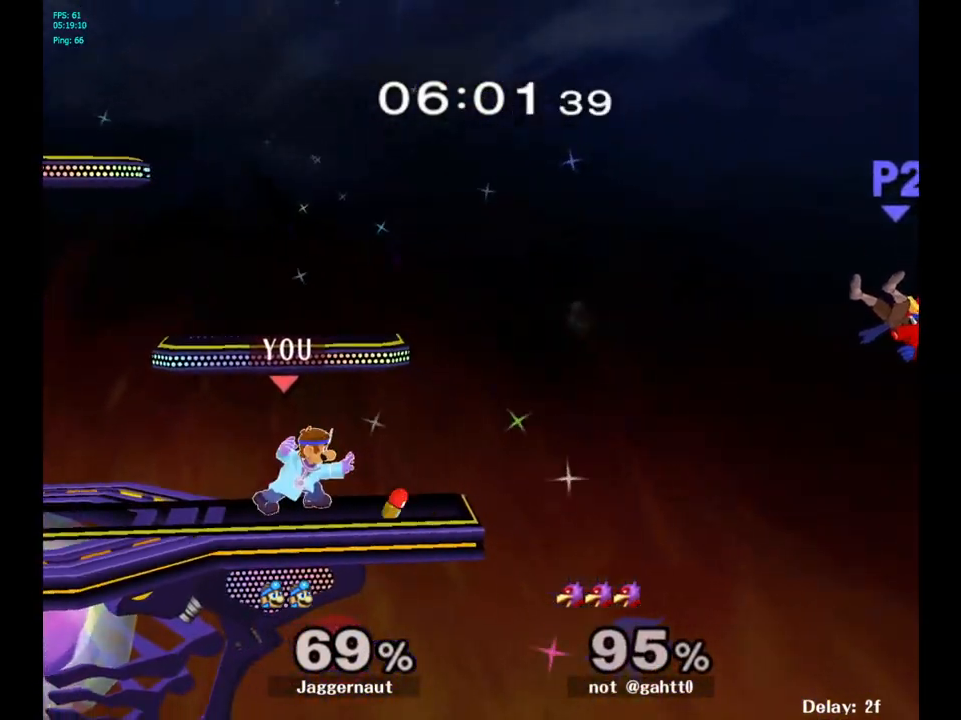
{"buttons": [], "left_stick": "right", "right_stick": "center", "events": [[33, "left_stick", "right"]]}
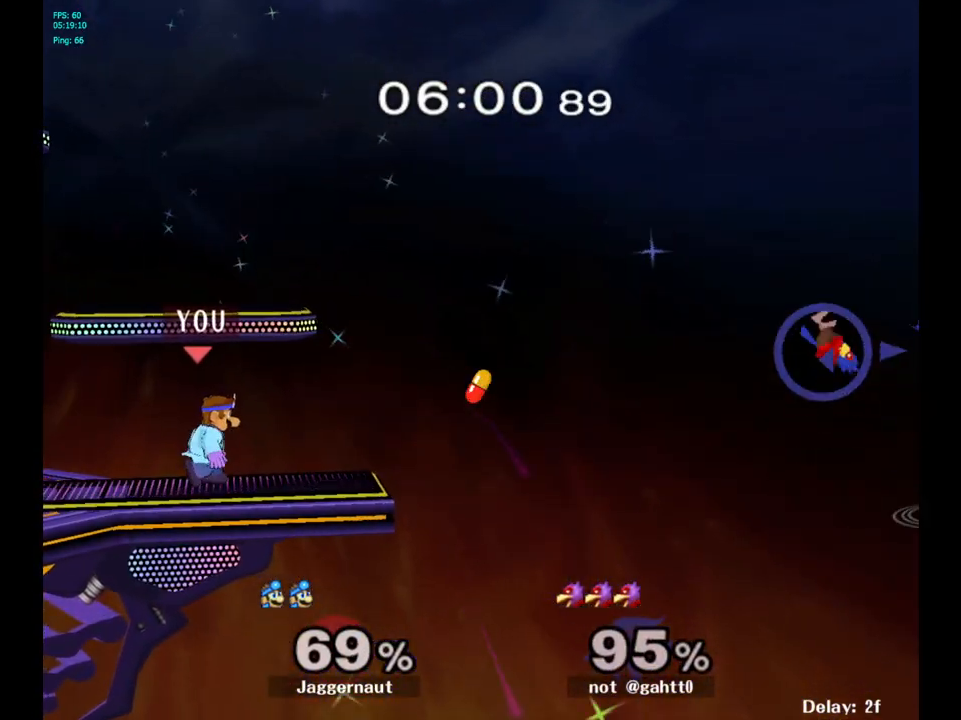
{"buttons": [], "left_stick": "up-right", "right_stick": "center", "events": [[250, "left_stick", "center"], [500, "left_stick", "up-right"]]}
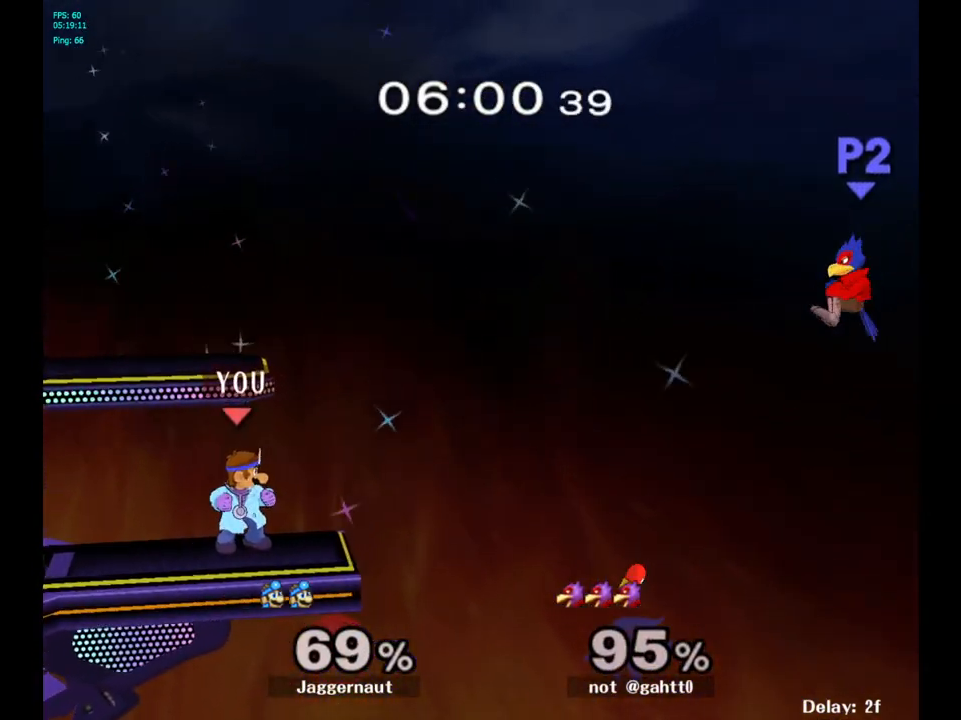
{"buttons": [], "left_stick": "right", "right_stick": "center", "events": [[417, "left_stick", "right"]]}
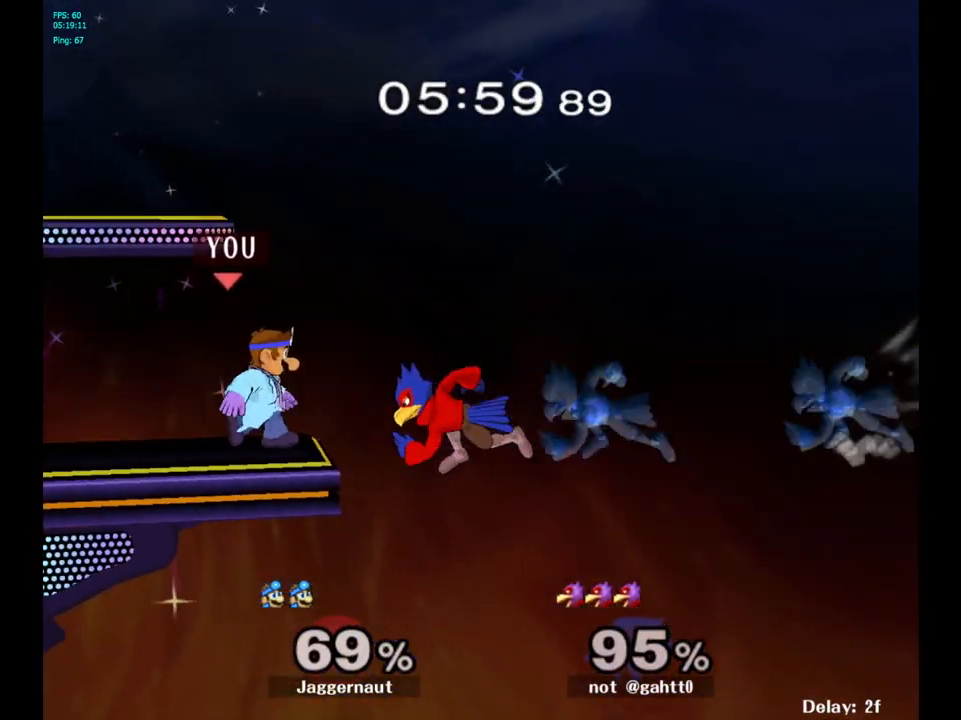
{"buttons": [], "left_stick": "center", "right_stick": "center", "events": [[100, "left_stick", "center"], [267, "Y", "down"], [283, "left_stick", "down-left"], [317, "R1", "down"], [467, "Y", "up"], [467, "left_stick", "center"], [483, "R1", "up"]]}
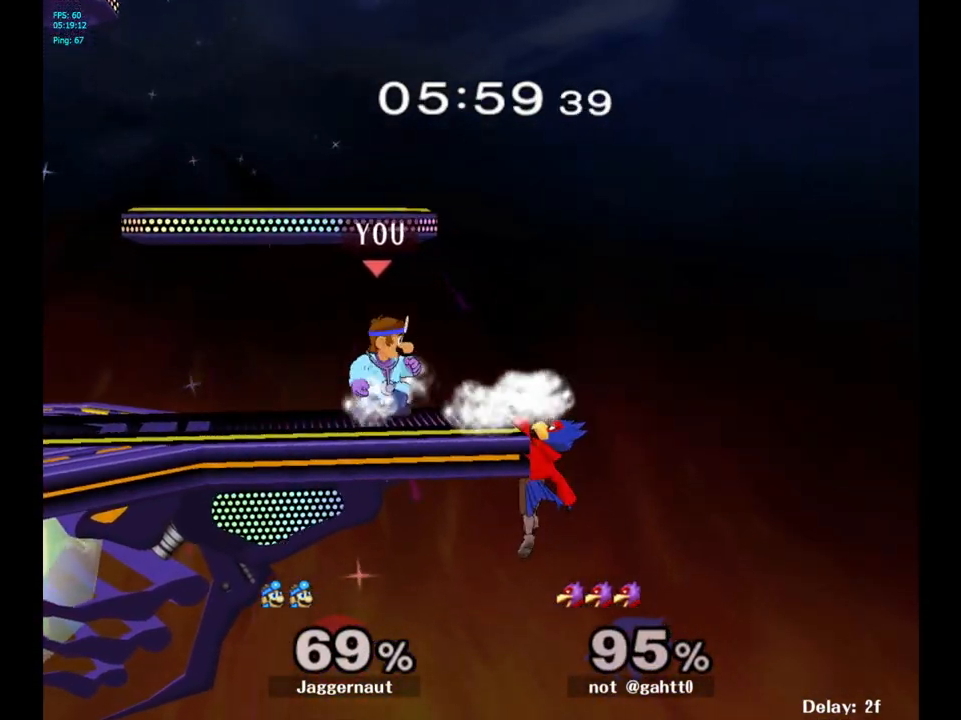
{"buttons": ["A"], "left_stick": "center", "right_stick": "center", "events": [[133, "A", "down"], [133, "left_stick", "down-right"], [200, "left_stick", "center"]]}
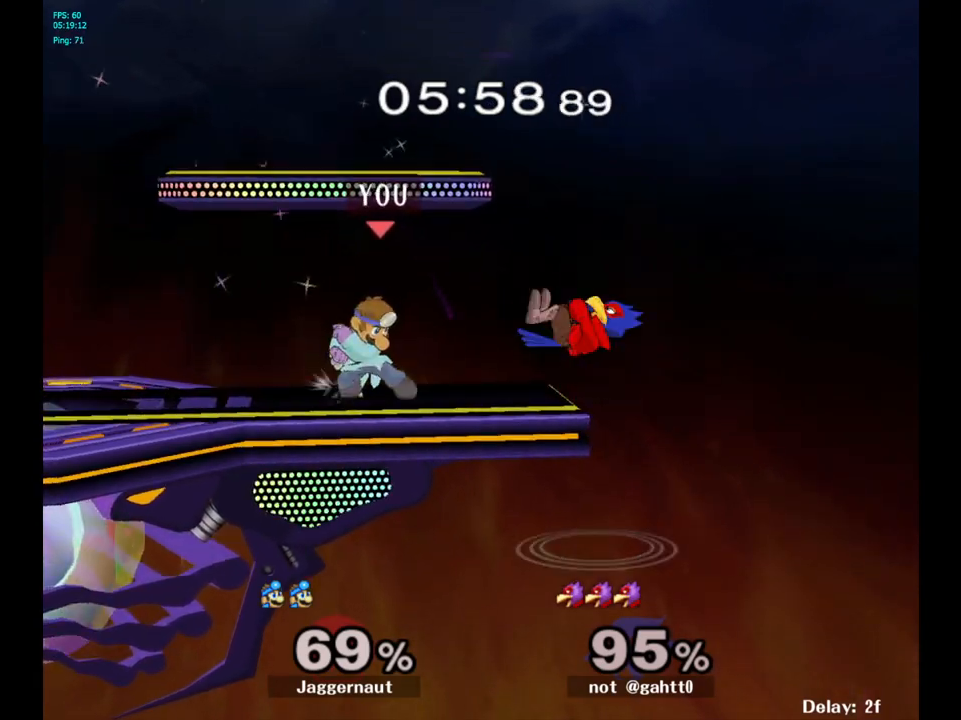
{"buttons": [], "left_stick": "center", "right_stick": "center", "events": [[167, "A", "up"]]}
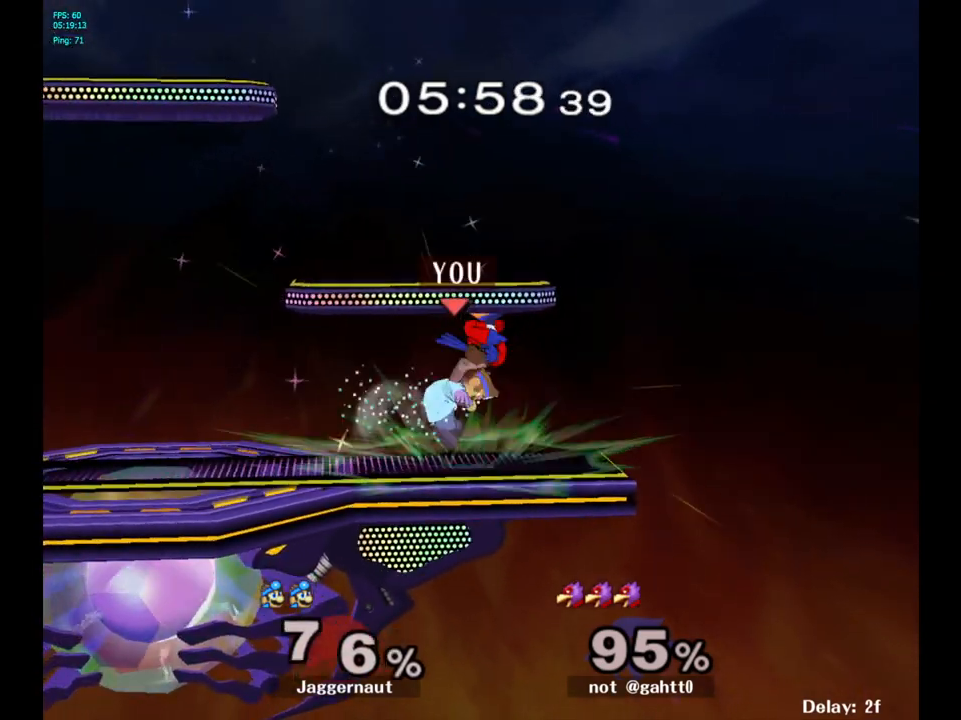
{"buttons": [], "left_stick": "center", "right_stick": "center", "events": [[183, "R1", "down"], [317, "R1", "up"]]}
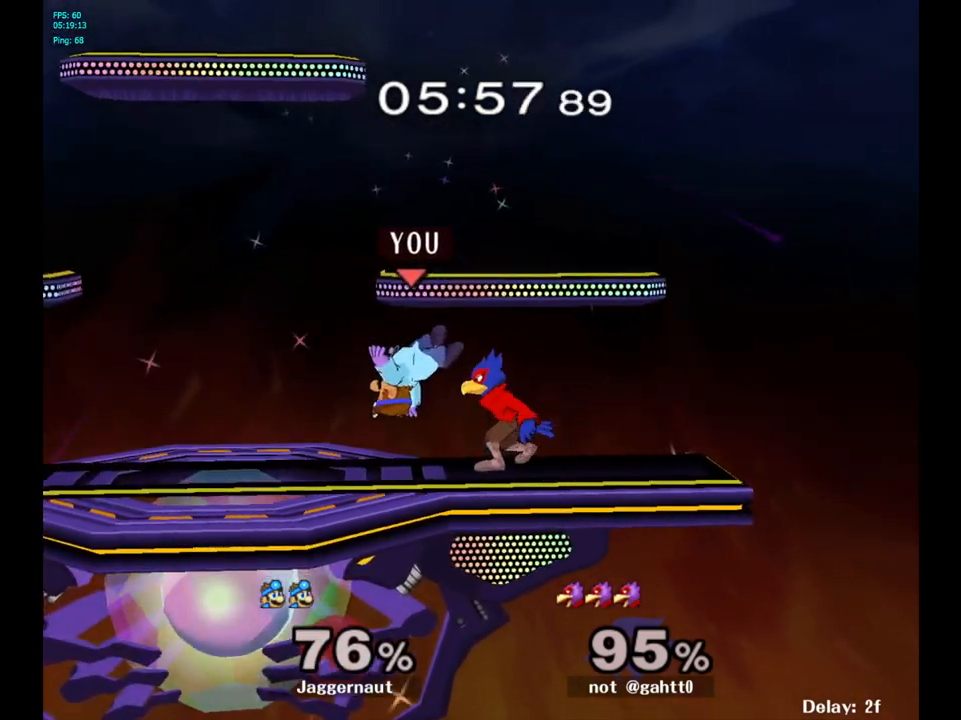
{"buttons": [], "left_stick": "center", "right_stick": "center", "events": [[17, "R1", "down"], [17, "left_stick", "down-left"], [317, "R1", "up"], [317, "left_stick", "center"]]}
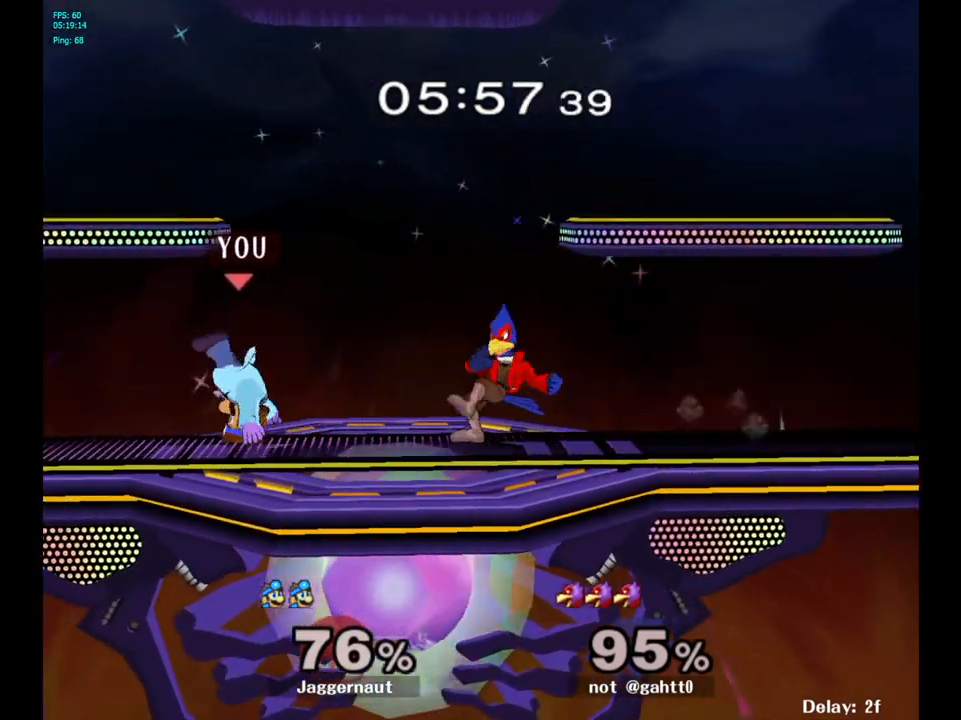
{"buttons": [], "left_stick": "center", "right_stick": "center", "events": [[267, "left_stick", "right"], [317, "Z", "down"], [317, "left_stick", "center"], [450, "Z", "up"]]}
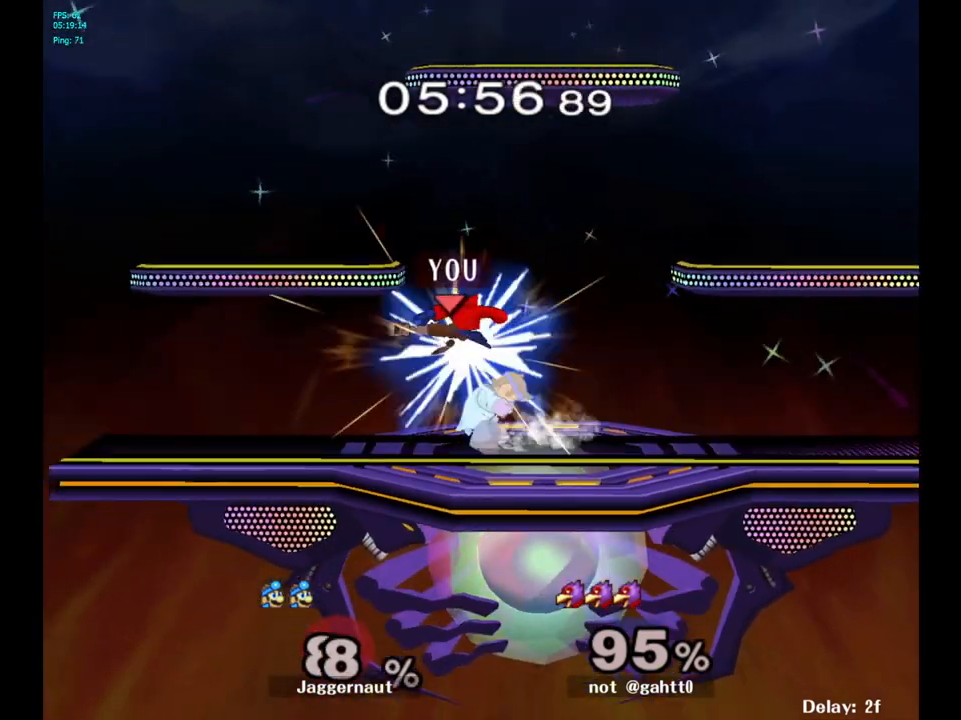
{"buttons": [], "left_stick": "center", "right_stick": "center", "events": []}
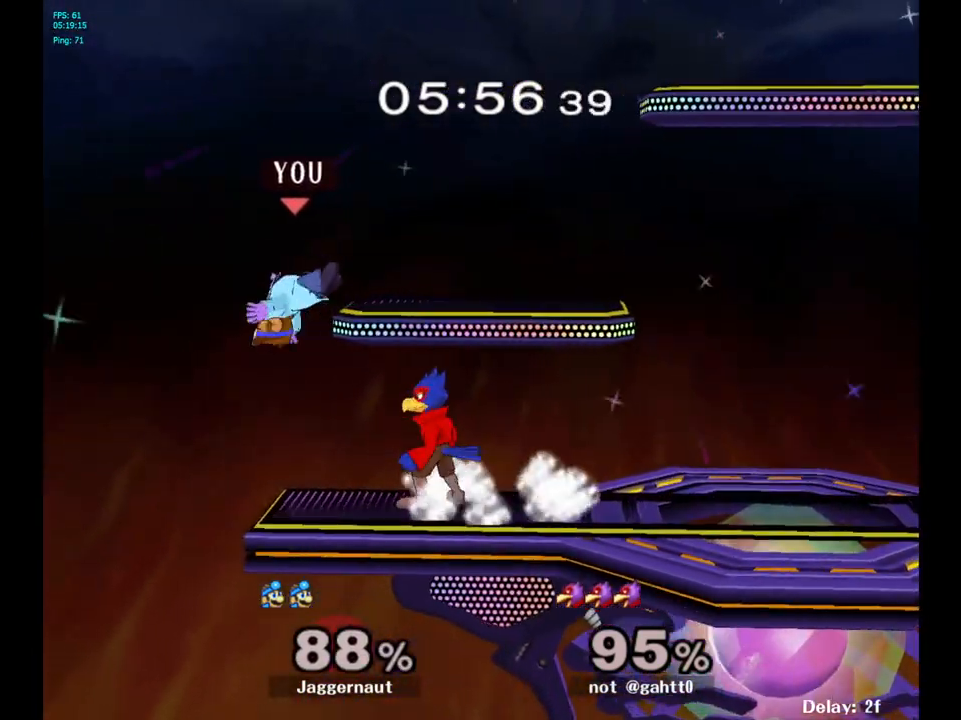
{"buttons": [], "left_stick": "right", "right_stick": "center", "events": [[417, "left_stick", "right"]]}
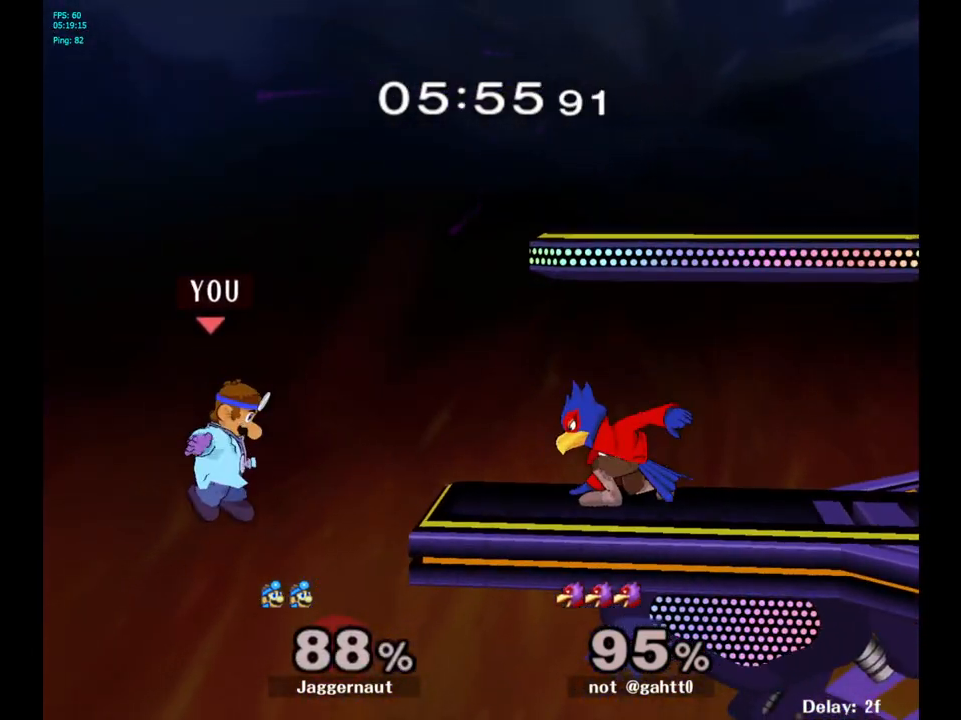
{"buttons": ["Y"], "left_stick": "center", "right_stick": "center", "events": [[200, "left_stick", "center"], [417, "Y", "down"]]}
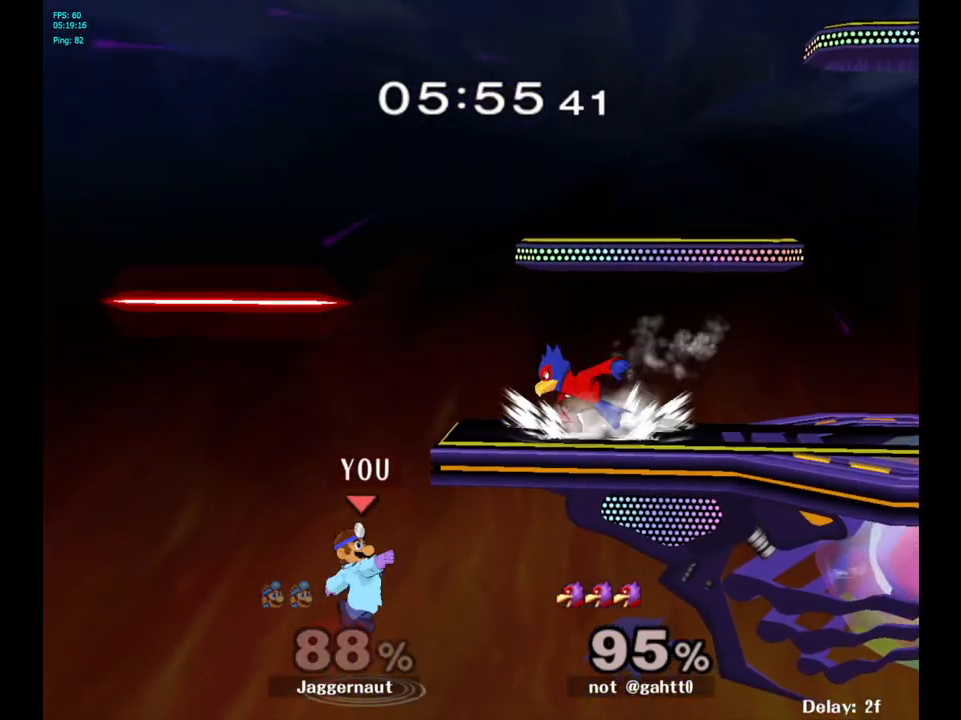
{"buttons": [], "left_stick": "center", "right_stick": "center", "events": [[50, "Y", "up"], [117, "left_stick", "right"], [283, "left_stick", "center"], [433, "left_stick", "left"], [500, "left_stick", "center"]]}
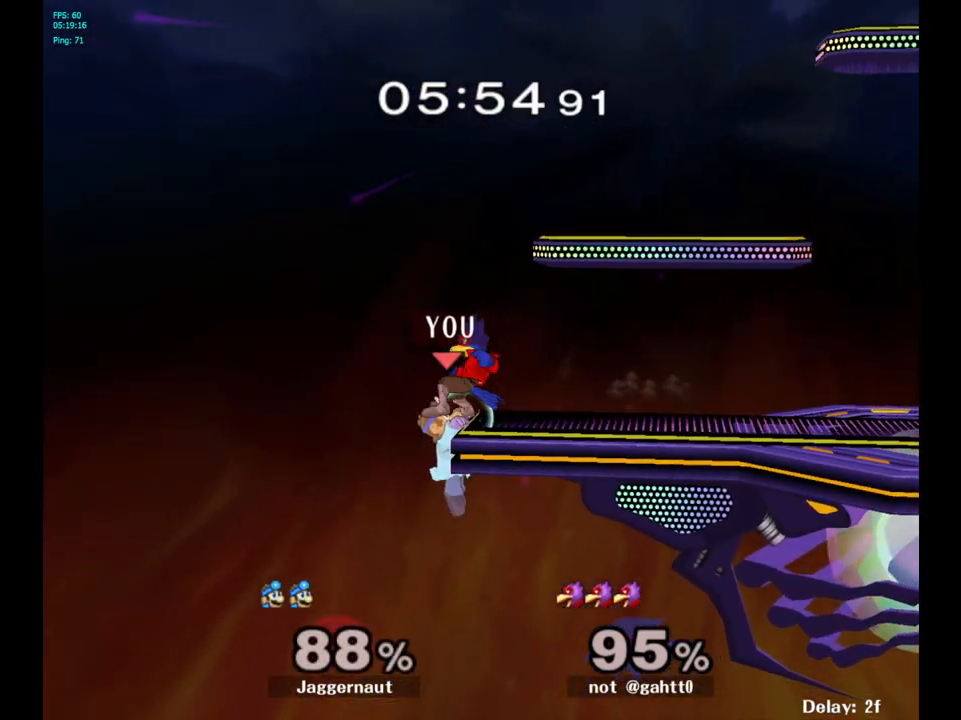
{"buttons": [], "left_stick": "right", "right_stick": "center", "events": [[17, "Y", "down"], [83, "A", "down"], [133, "left_stick", "right"], [167, "Y", "up"], [250, "A", "up"]]}
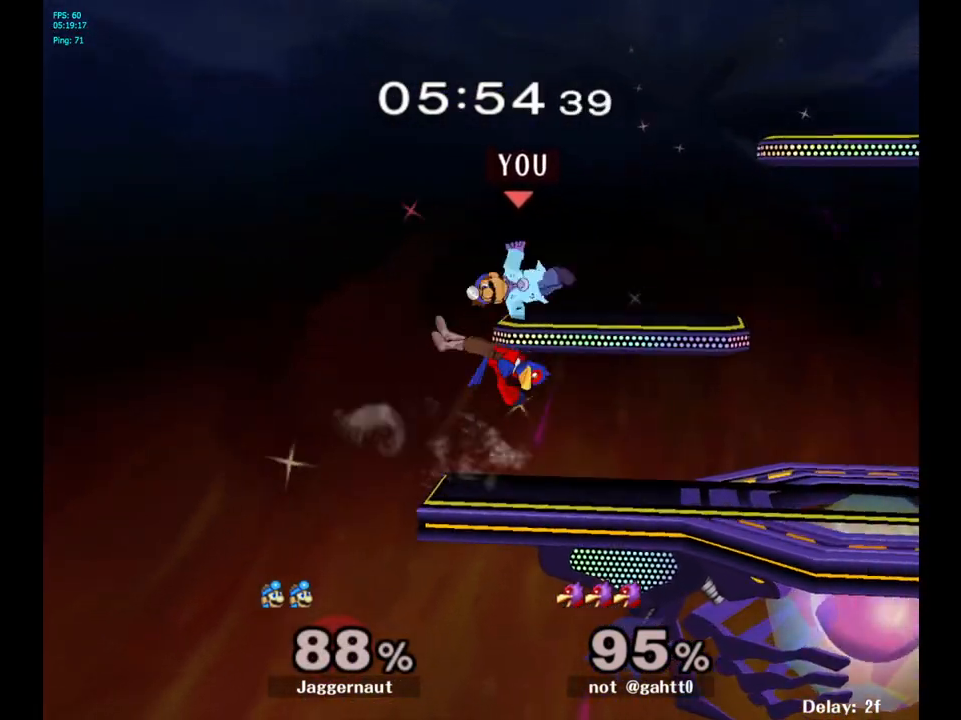
{"buttons": [], "left_stick": "right", "right_stick": "center", "events": [[267, "Y", "down"], [433, "Y", "up"]]}
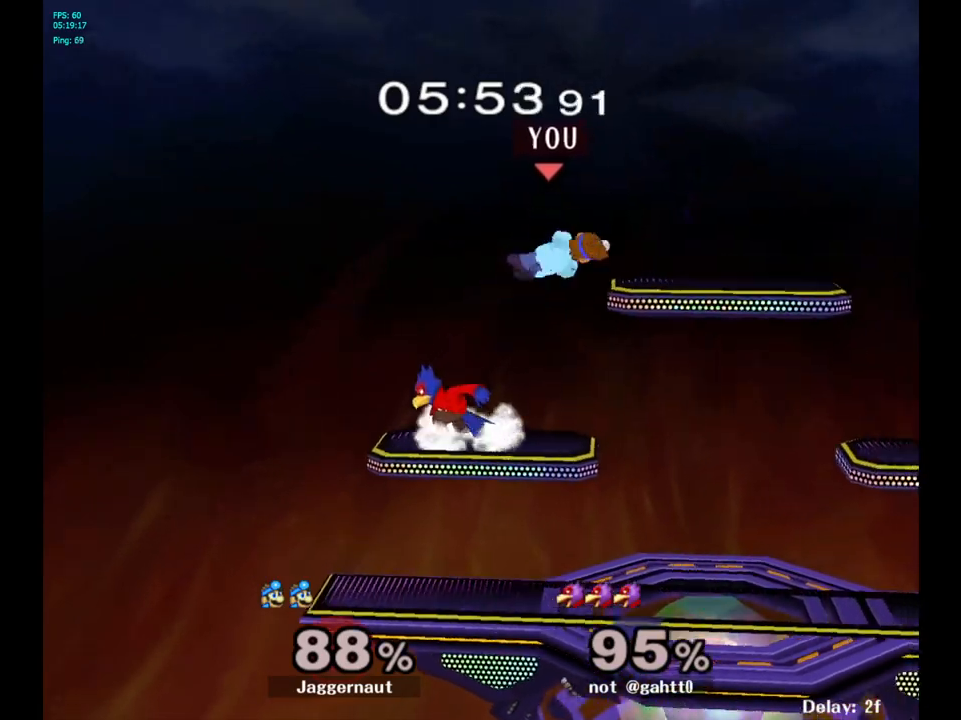
{"buttons": [], "left_stick": "right", "right_stick": "center", "events": [[67, "left_stick", "center"], [133, "left_stick", "down"], [267, "right_stick", "left"], [350, "left_stick", "right"], [383, "right_stick", "center"]]}
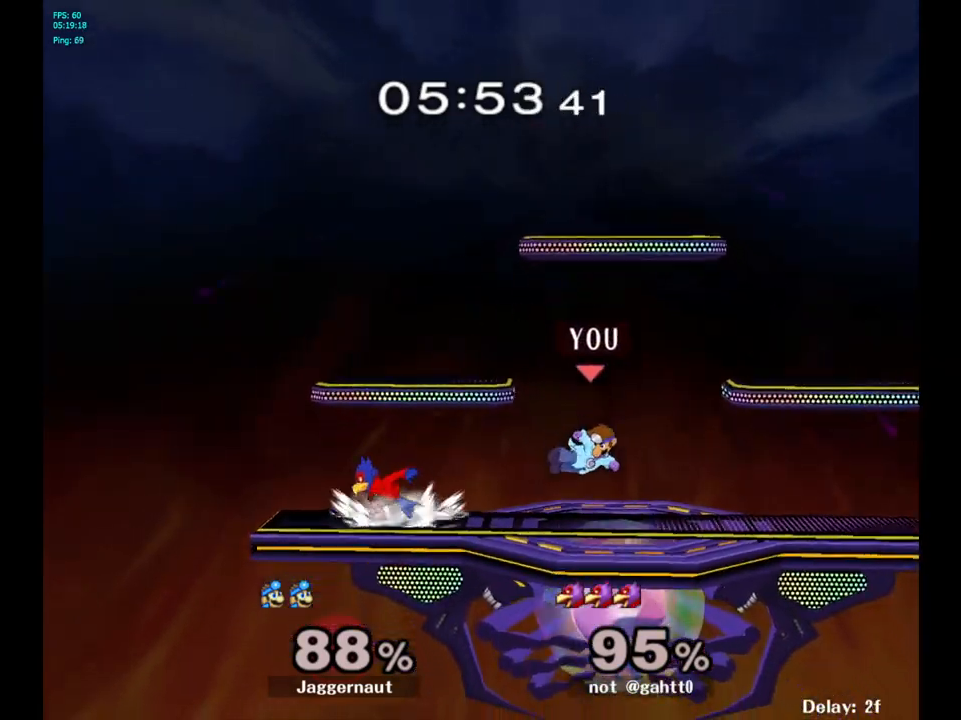
{"buttons": ["R1"], "left_stick": "center", "right_stick": "center", "events": [[83, "R1", "down"], [217, "left_stick", "center"]]}
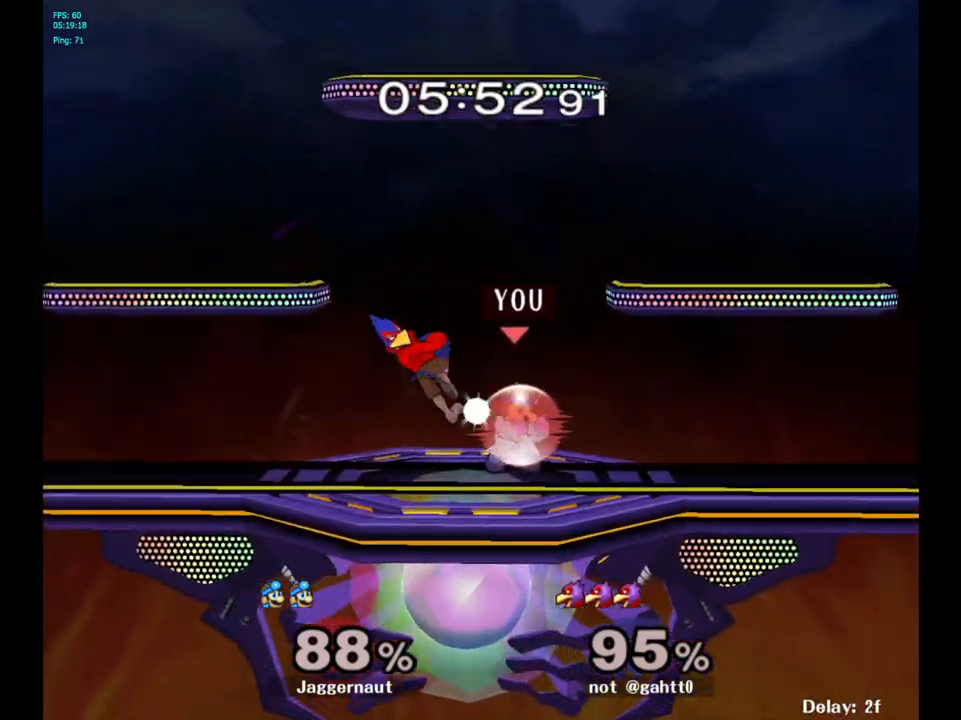
{"buttons": [], "left_stick": "left", "right_stick": "center", "events": [[150, "Y", "down"], [217, "Y", "up"], [233, "left_stick", "left"], [250, "R1", "up"], [300, "A", "down"], [400, "A", "up"]]}
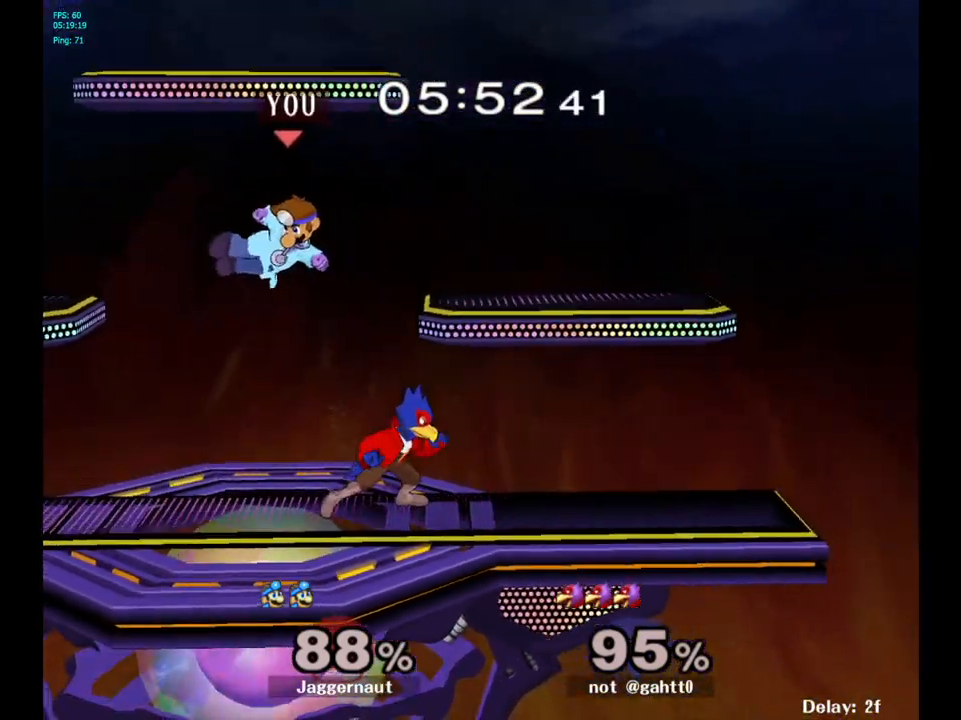
{"buttons": [], "left_stick": "left", "right_stick": "center", "events": [[17, "left_stick", "center"], [150, "left_stick", "left"]]}
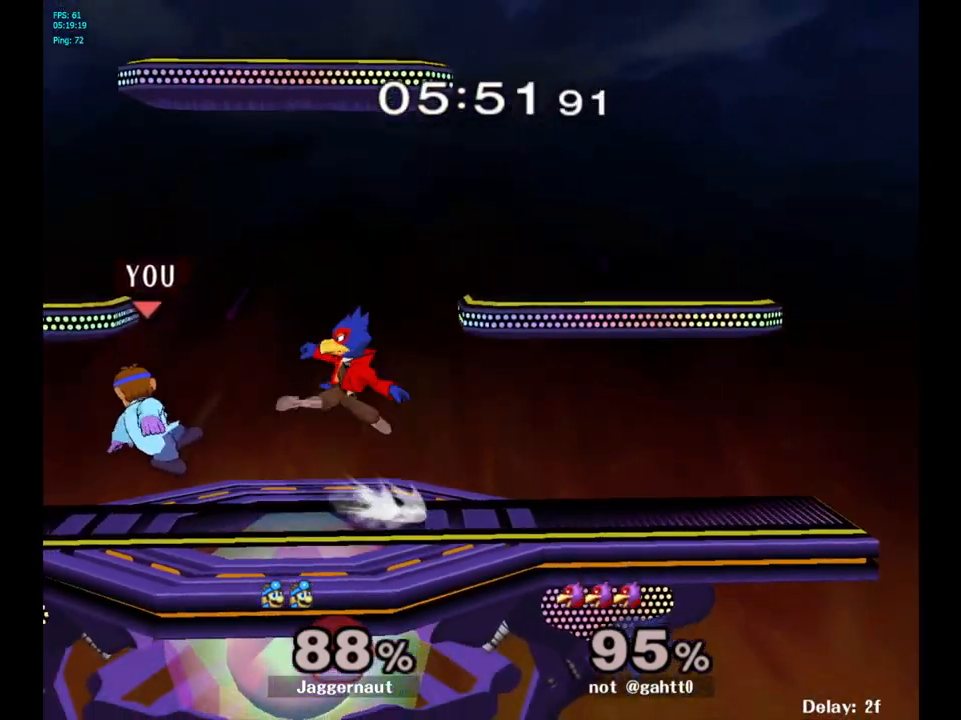
{"buttons": ["A"], "left_stick": "center", "right_stick": "center", "events": [[83, "left_stick", "center"], [200, "left_stick", "left"], [333, "left_stick", "right"], [383, "Y", "down"], [400, "left_stick", "center"], [433, "Y", "up"], [500, "A", "down"]]}
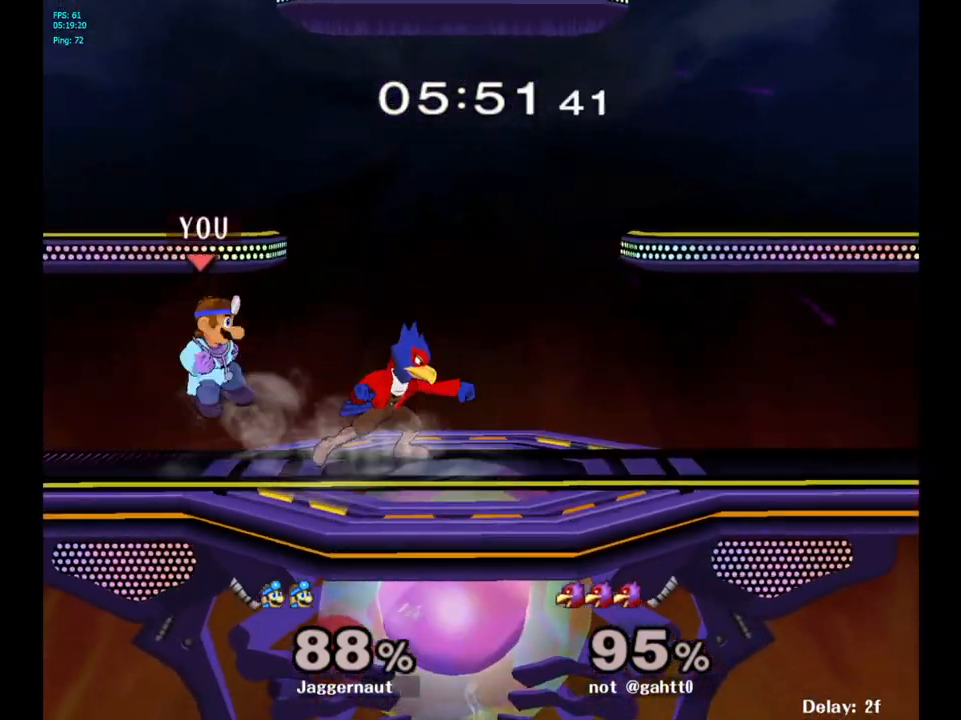
{"buttons": ["R1"], "left_stick": "down", "right_stick": "center", "events": [[100, "A", "up"], [100, "left_stick", "right"], [383, "left_stick", "down"], [417, "R1", "down"]]}
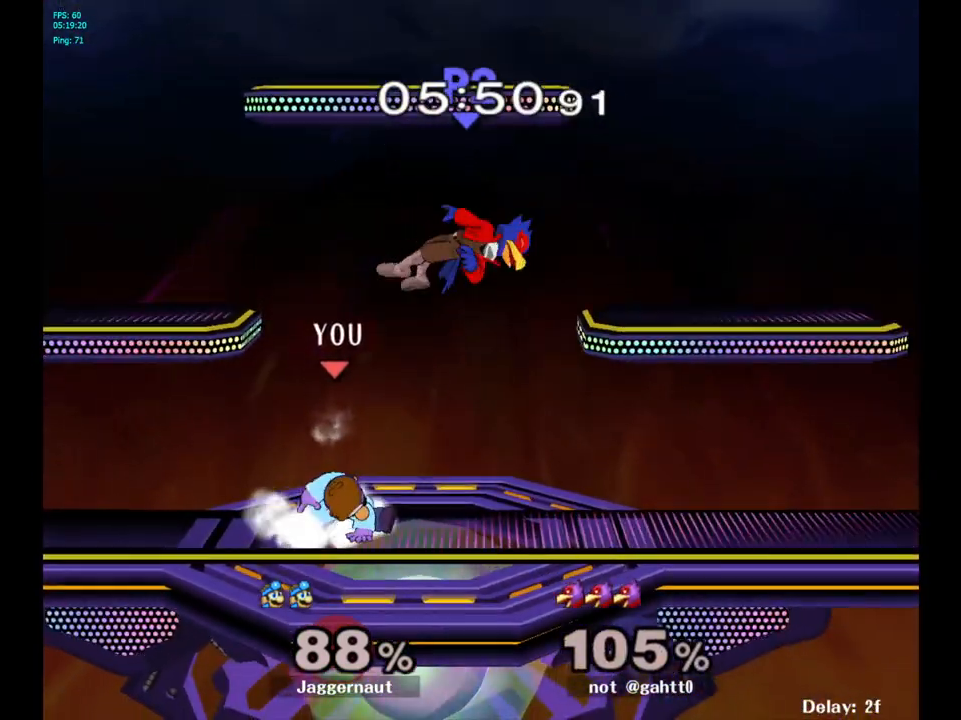
{"buttons": [], "left_stick": "down-right", "right_stick": "center", "events": [[50, "R1", "up"], [50, "left_stick", "center"], [217, "left_stick", "right"], [483, "left_stick", "down-right"]]}
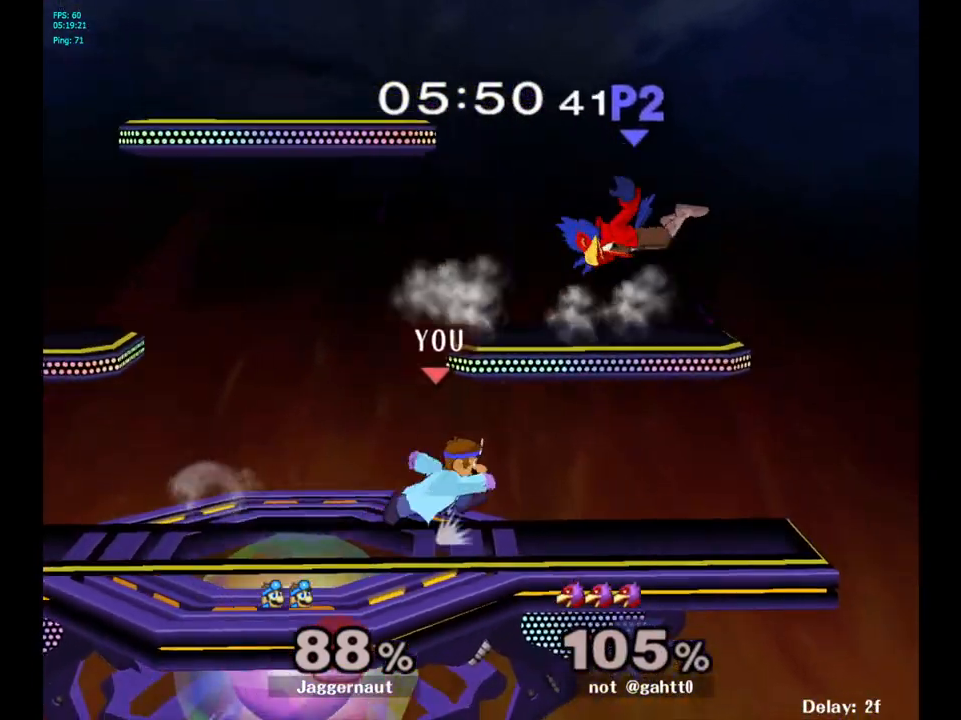
{"buttons": [], "left_stick": "left", "right_stick": "center", "events": [[17, "left_stick", "down"], [133, "left_stick", "center"], [217, "Y", "down"], [317, "Y", "up"], [417, "left_stick", "left"]]}
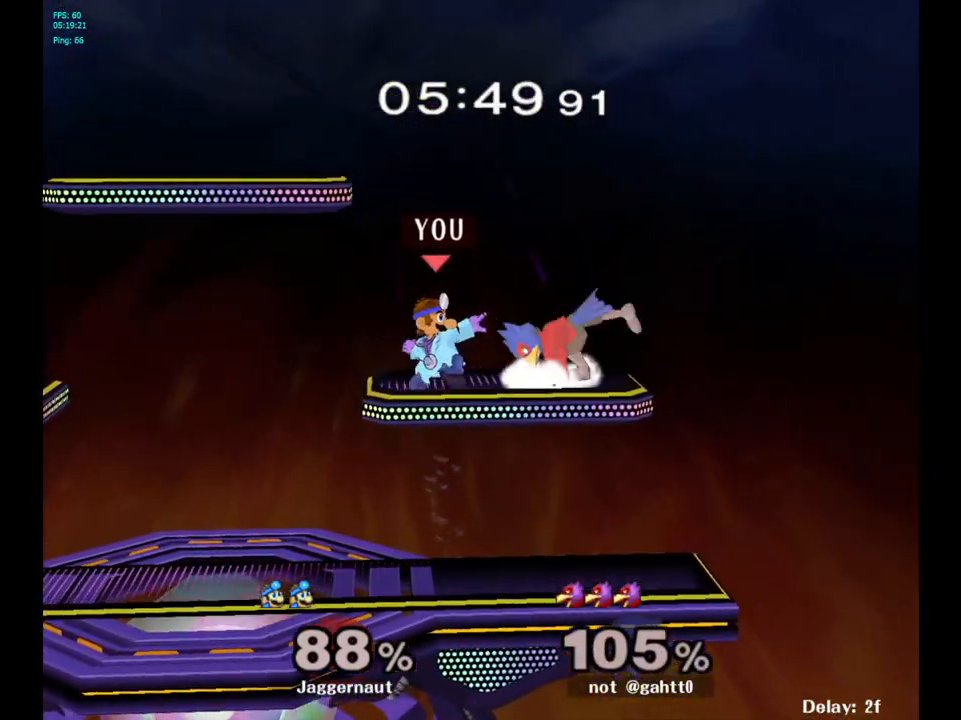
{"buttons": ["R1"], "left_stick": "down", "right_stick": "center", "events": [[67, "left_stick", "right"], [350, "left_stick", "down"], [367, "R1", "down"]]}